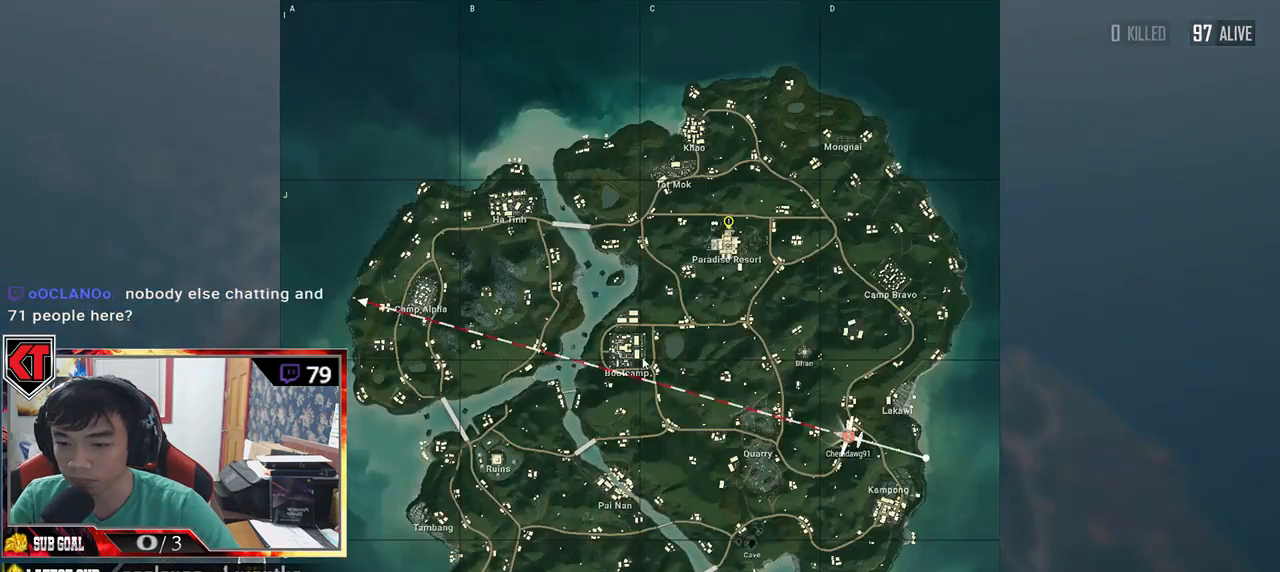
Gameplay with keyboard and mouse; each line is a JSON object with the keys and mouse buttons held at the frame after it. "events" lists presses ("down") and releases ("up") of "a", "c", "ctrl", "d", "e", "f", "q", "r", "s", "shift", "space", "tab", "v", "w", "x", "z", "mouse_left", "mouse_wheel", "mouse_right", "mouse_mb4" and "mouse_mb5" between this image and that frame as [ms after this image, input, new state], when the widget could be followed in between. "mouse_left", "mouse_wheel", "mouse_right", "mouse_mb4", "mouse_mb5" = the "left", "wheel", "right", "mb4", "mb5" buttons of the "mouse" list. No other keys are recorded. "wheel" means that the mouse wheel is clicked or scrolled. Mouse movement is not recorded.
{"keys": ["w"], "mouse": [], "events": [[500, "w", "down"]]}
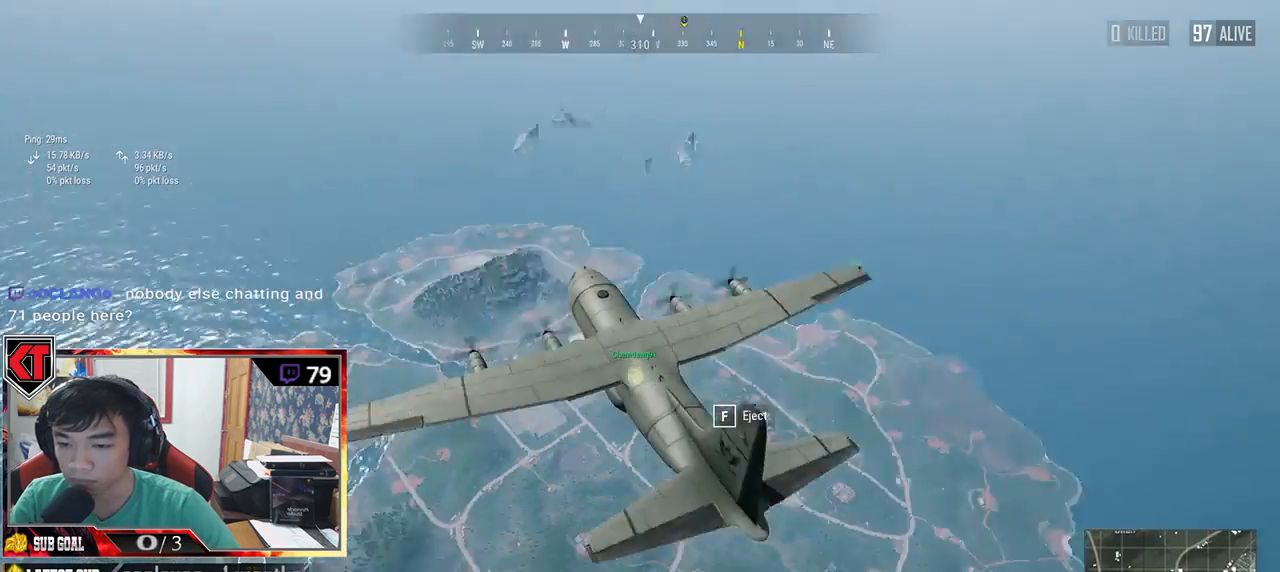
{"keys": ["w"], "mouse": [], "events": []}
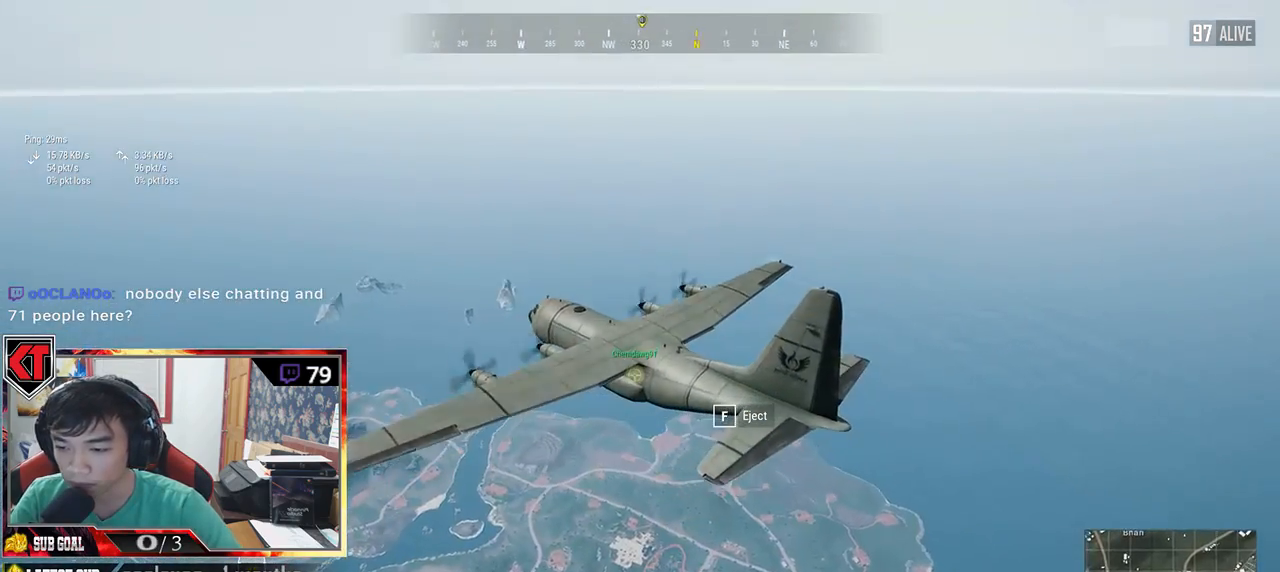
{"keys": ["w"], "mouse": [], "events": []}
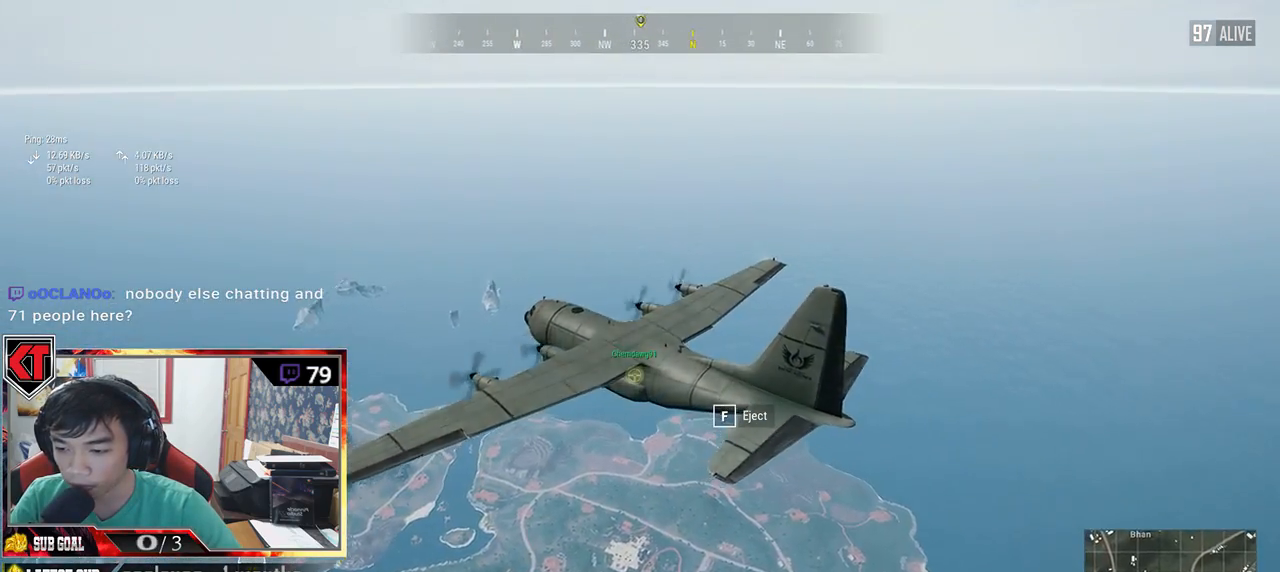
{"keys": ["w"], "mouse": [], "events": []}
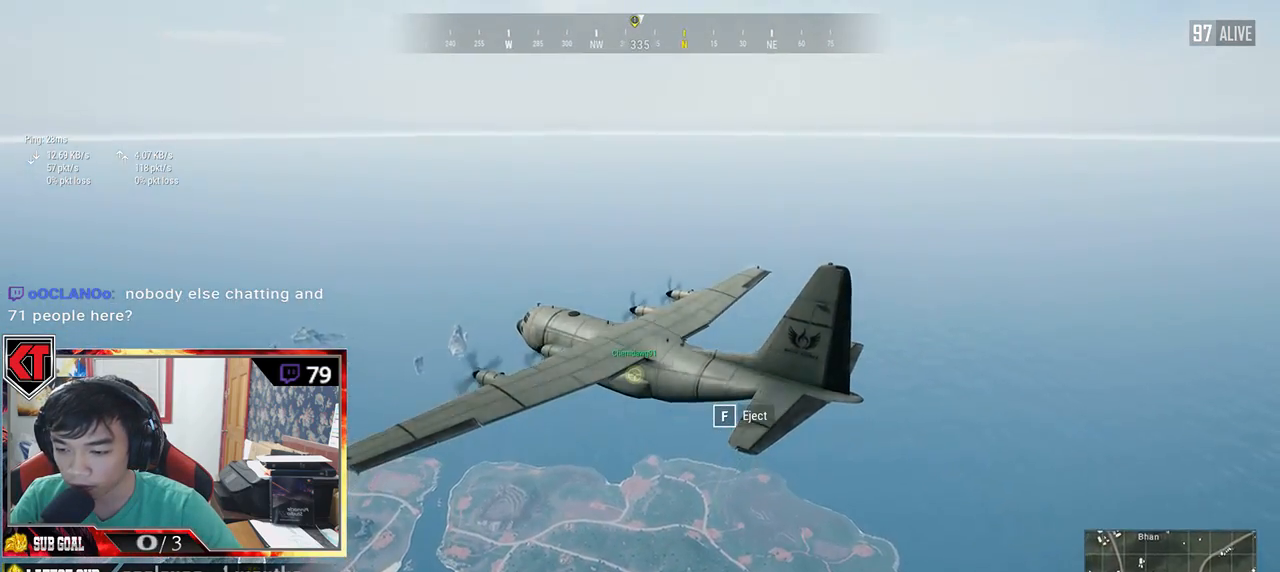
{"keys": ["w"], "mouse": [], "events": []}
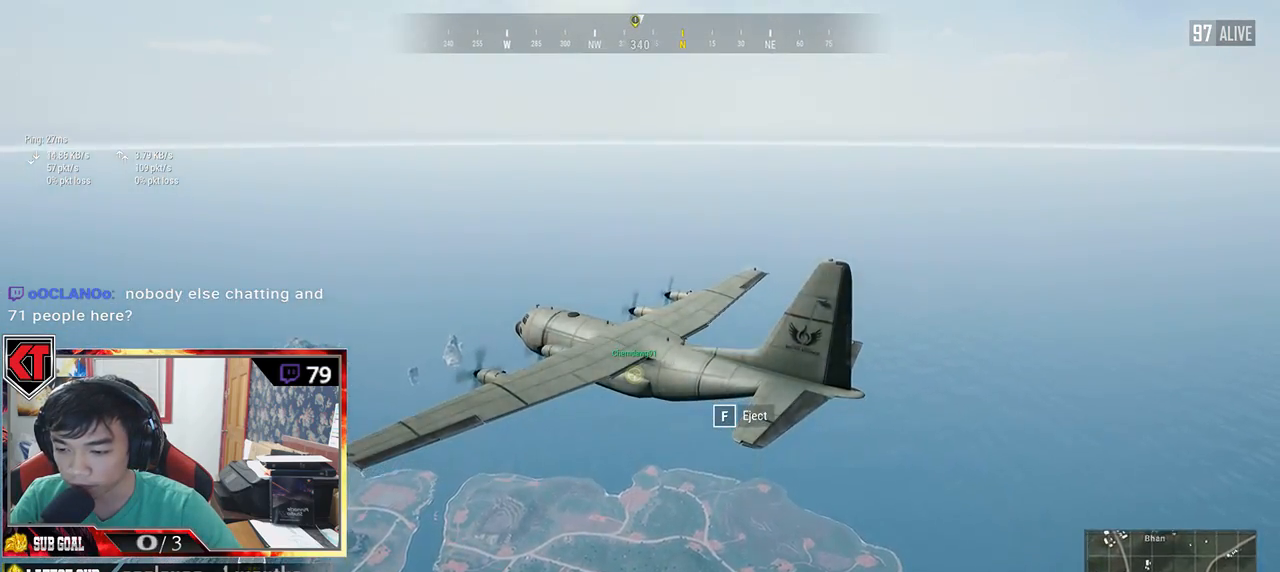
{"keys": ["w"], "mouse": [], "events": [[116, "f", "down"], [283, "f", "up"]]}
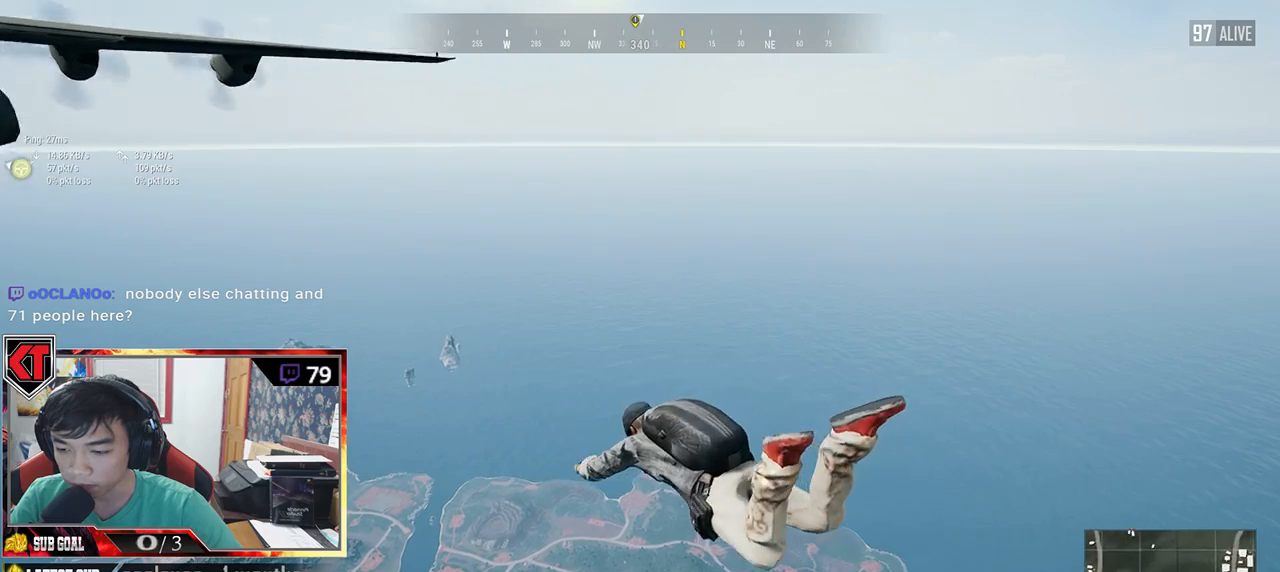
{"keys": ["w"], "mouse": [], "events": []}
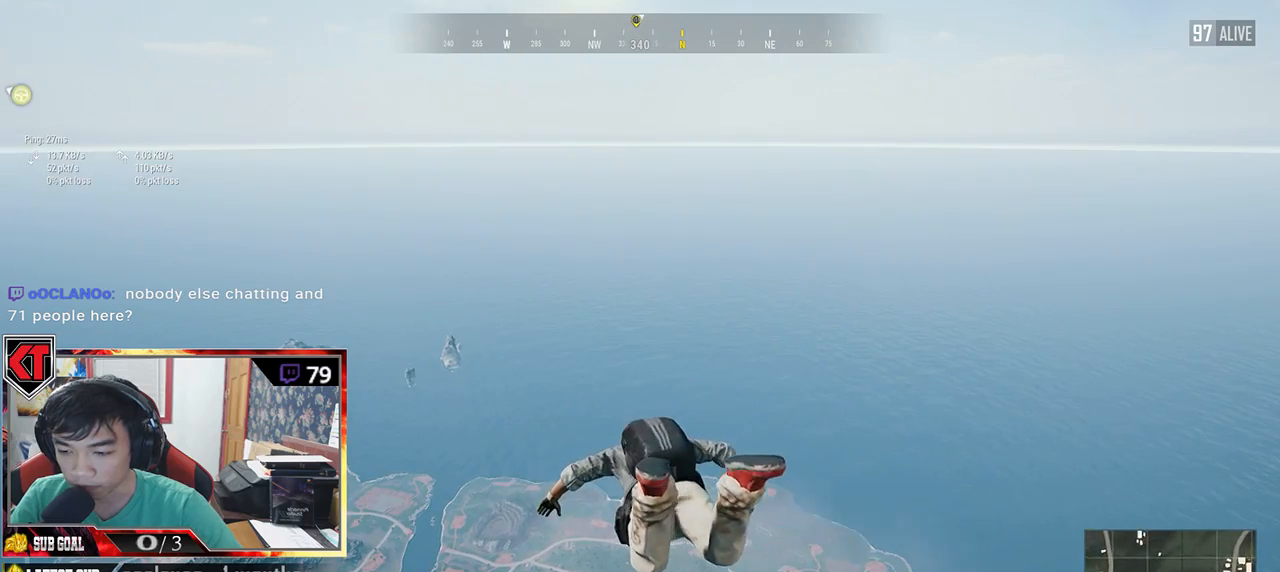
{"keys": ["w"], "mouse": [], "events": []}
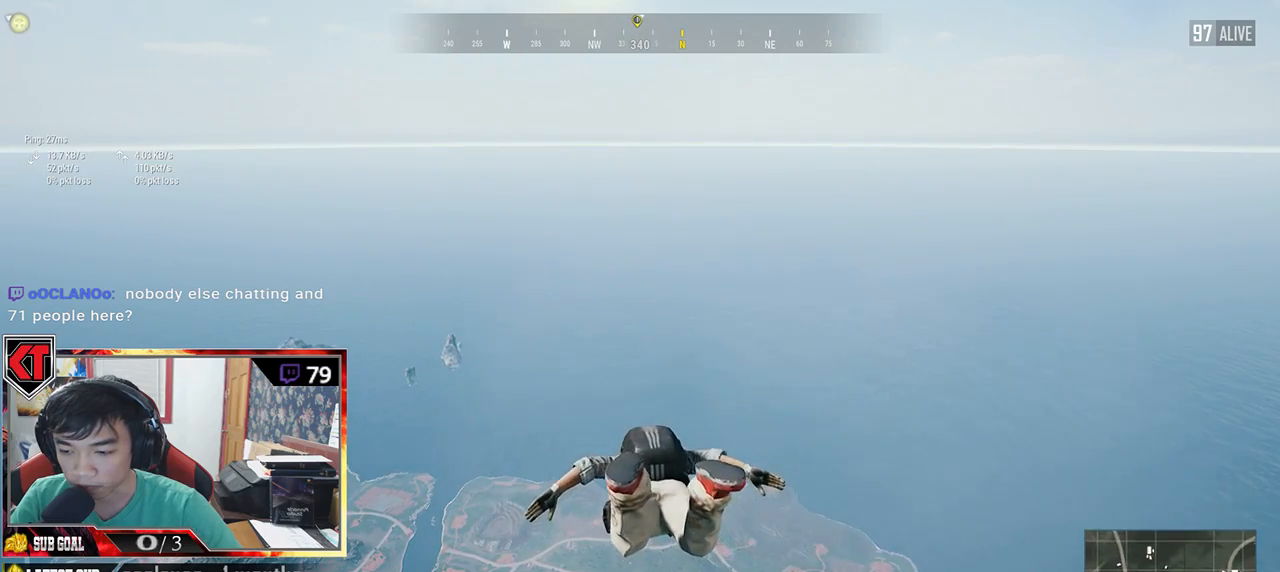
{"keys": ["w"], "mouse": [], "events": []}
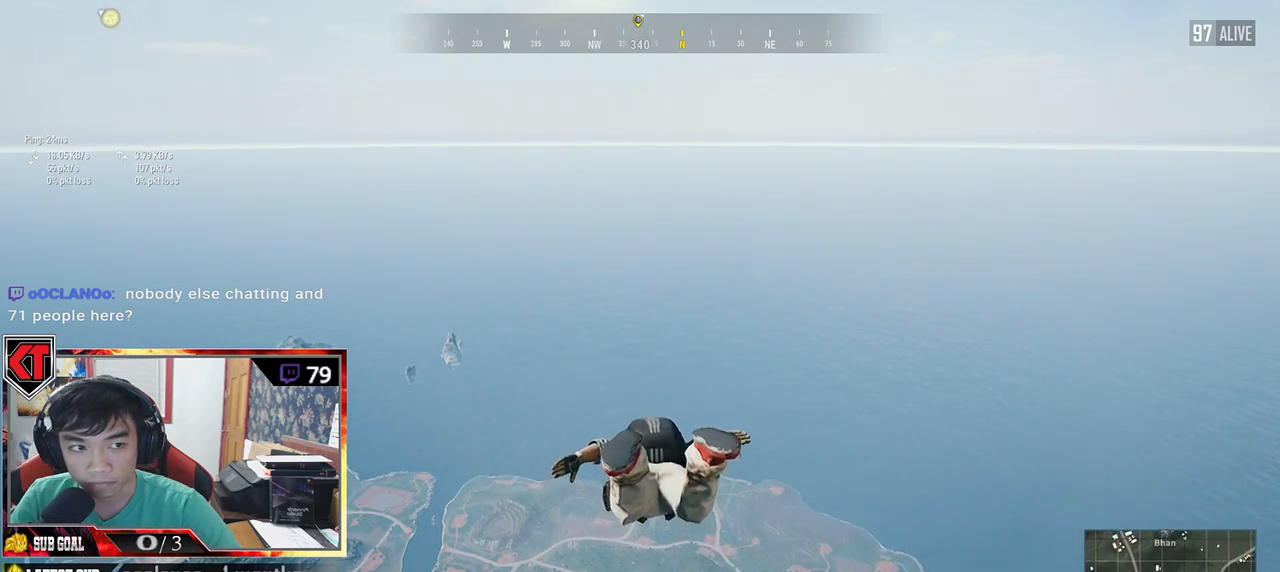
{"keys": ["w"], "mouse": [], "events": []}
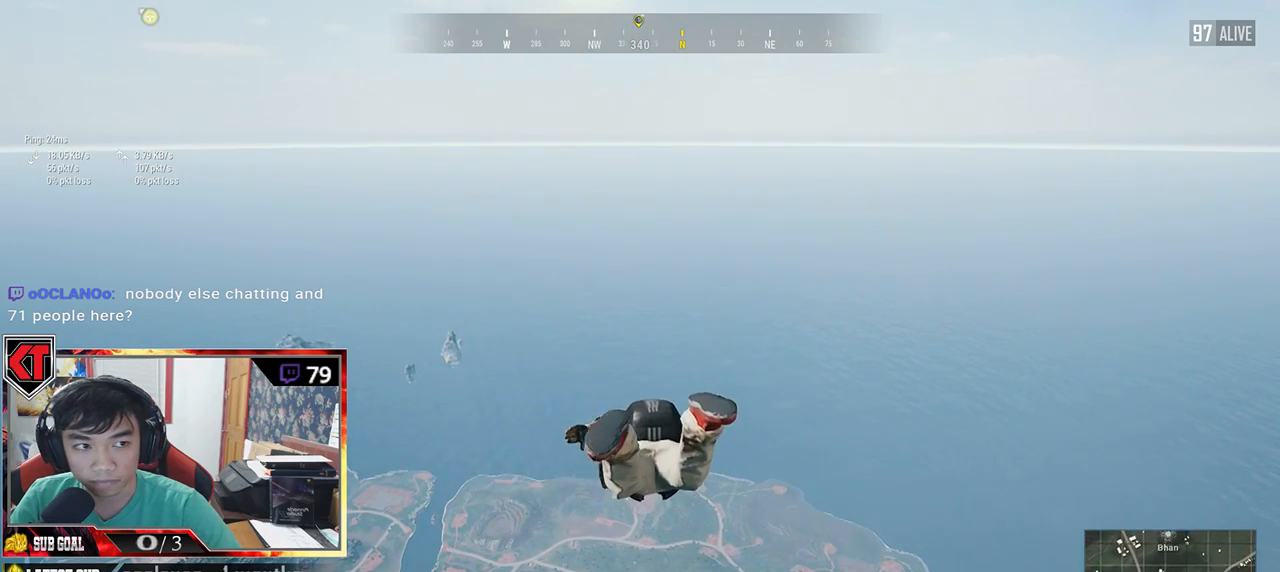
{"keys": ["w"], "mouse": [], "events": []}
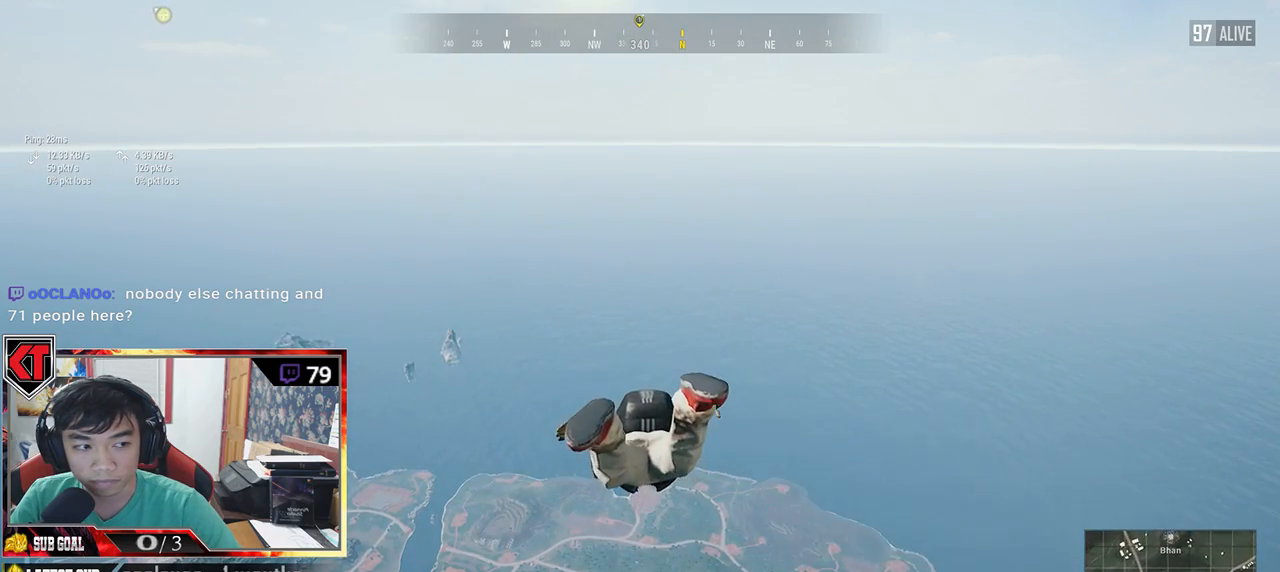
{"keys": ["w"], "mouse": [], "events": []}
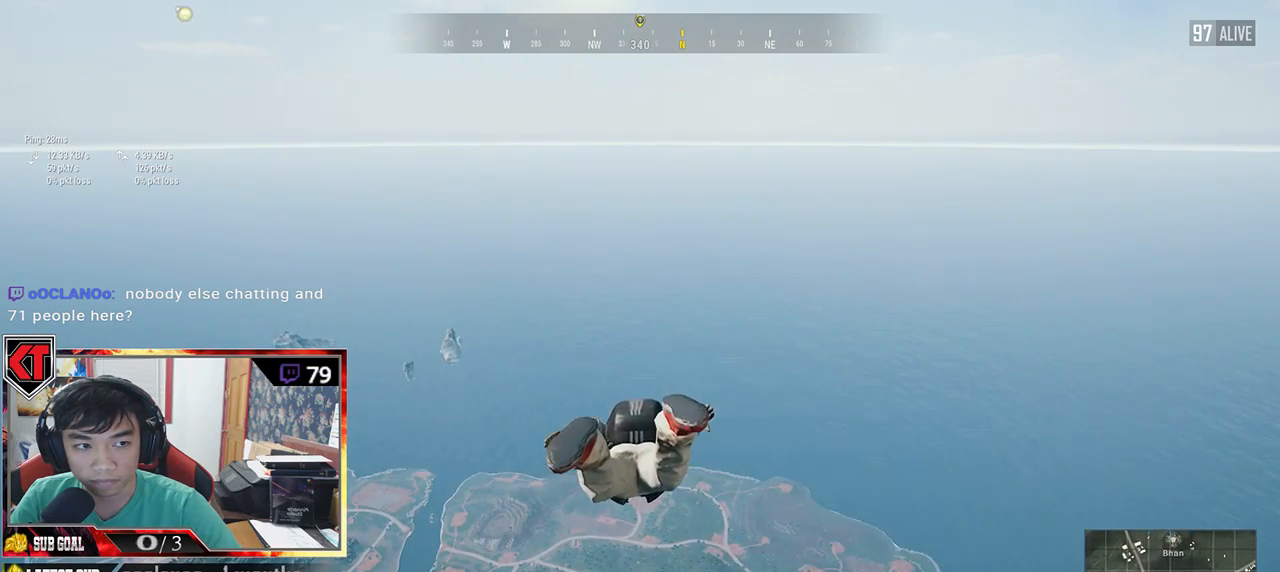
{"keys": ["w"], "mouse": [], "events": []}
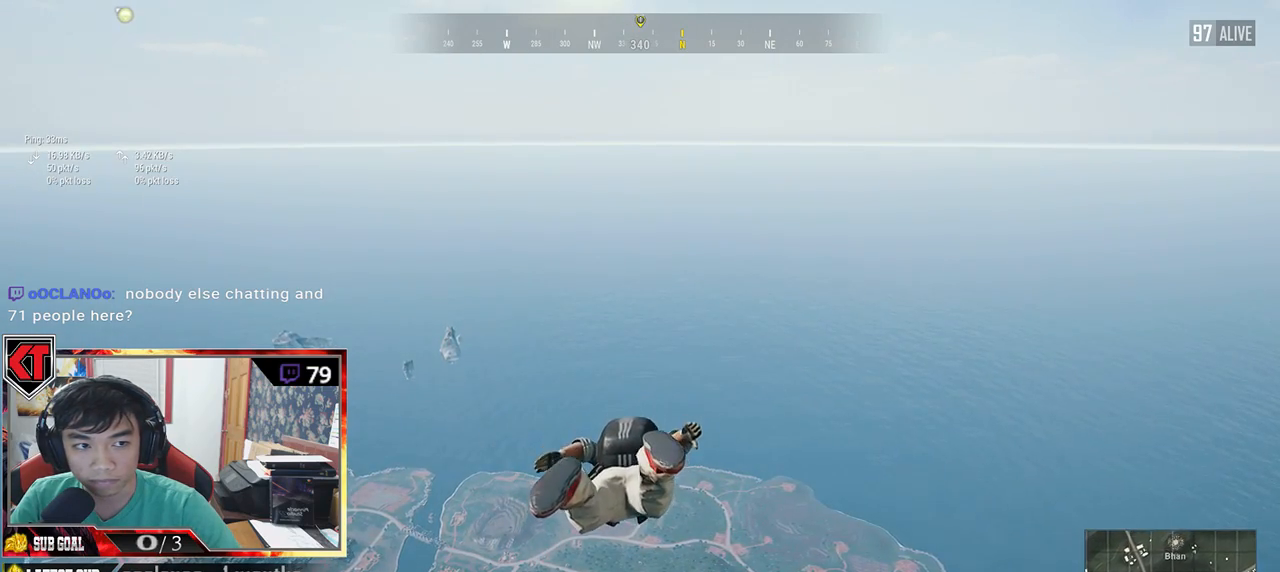
{"keys": ["w"], "mouse": [], "events": []}
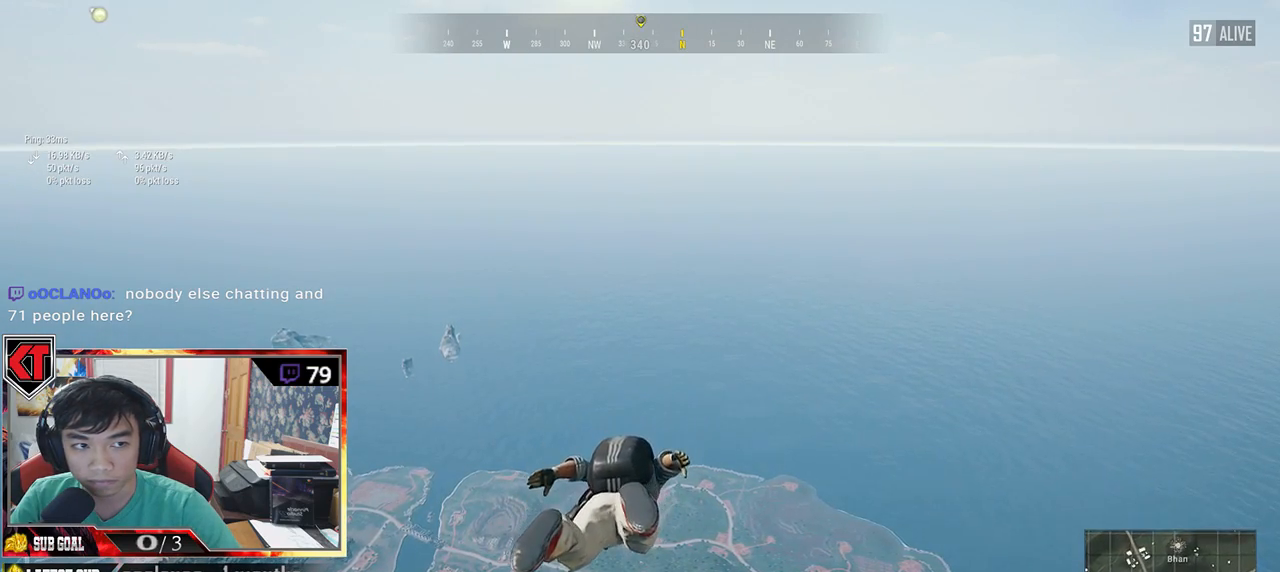
{"keys": ["w"], "mouse": [], "events": []}
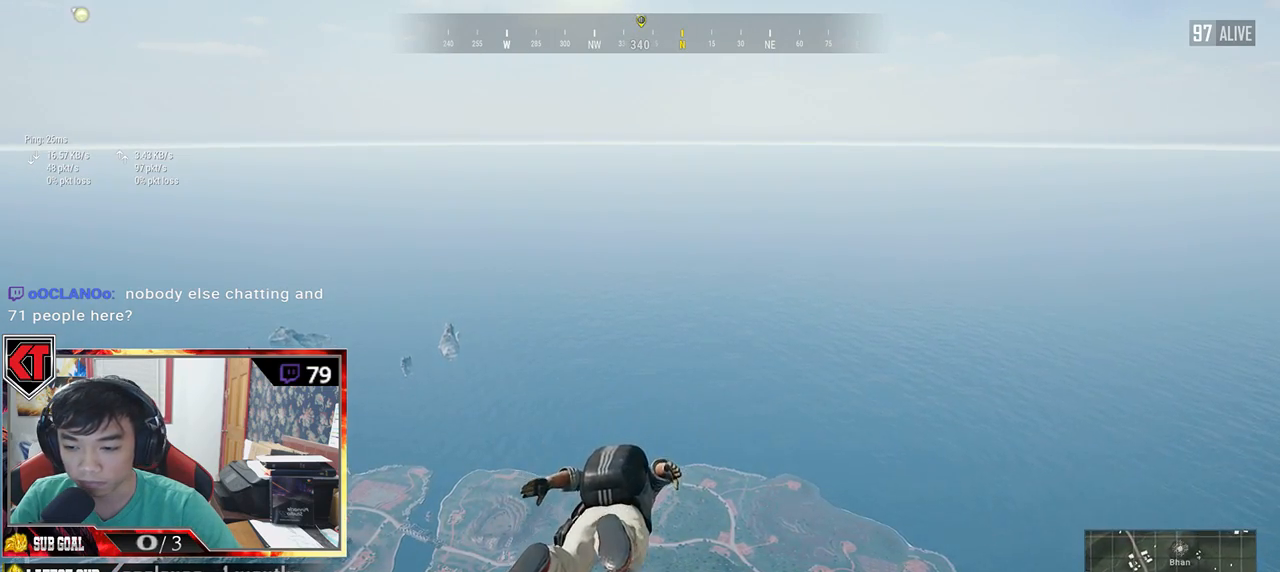
{"keys": ["w"], "mouse": [], "events": []}
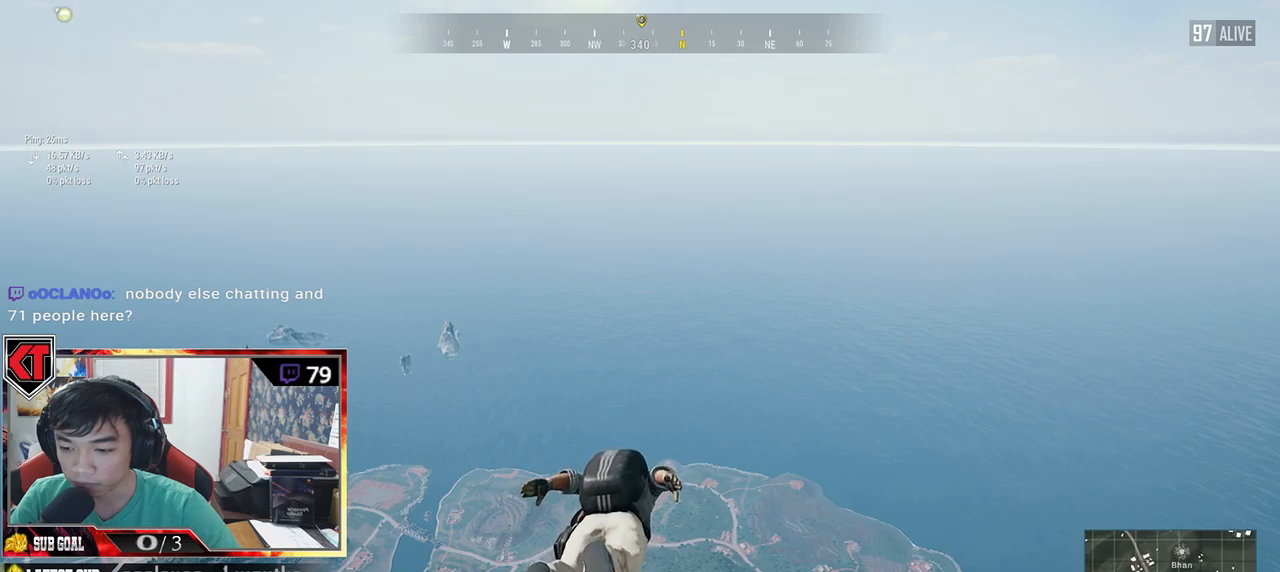
{"keys": ["w"], "mouse": [], "events": []}
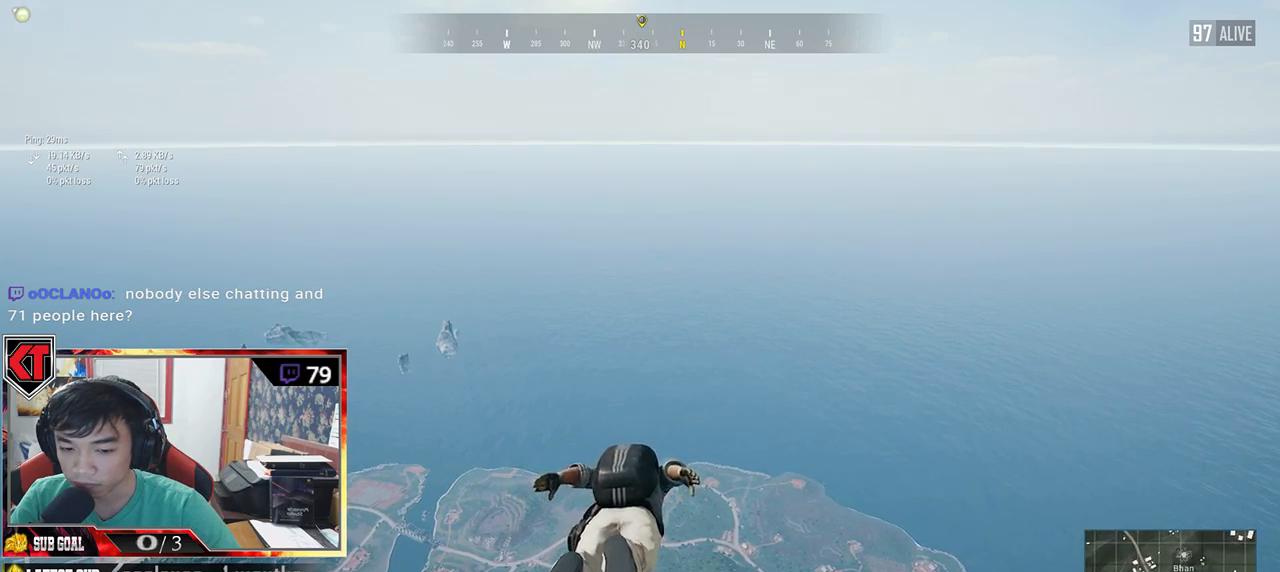
{"keys": ["w"], "mouse": [], "events": []}
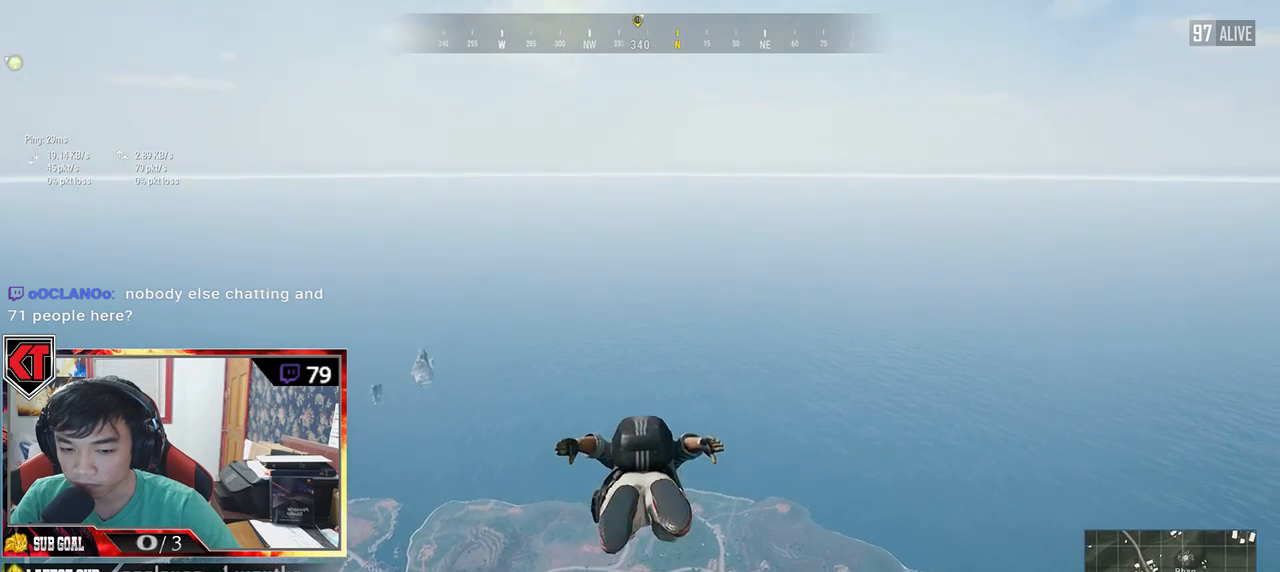
{"keys": ["w"], "mouse": [], "events": []}
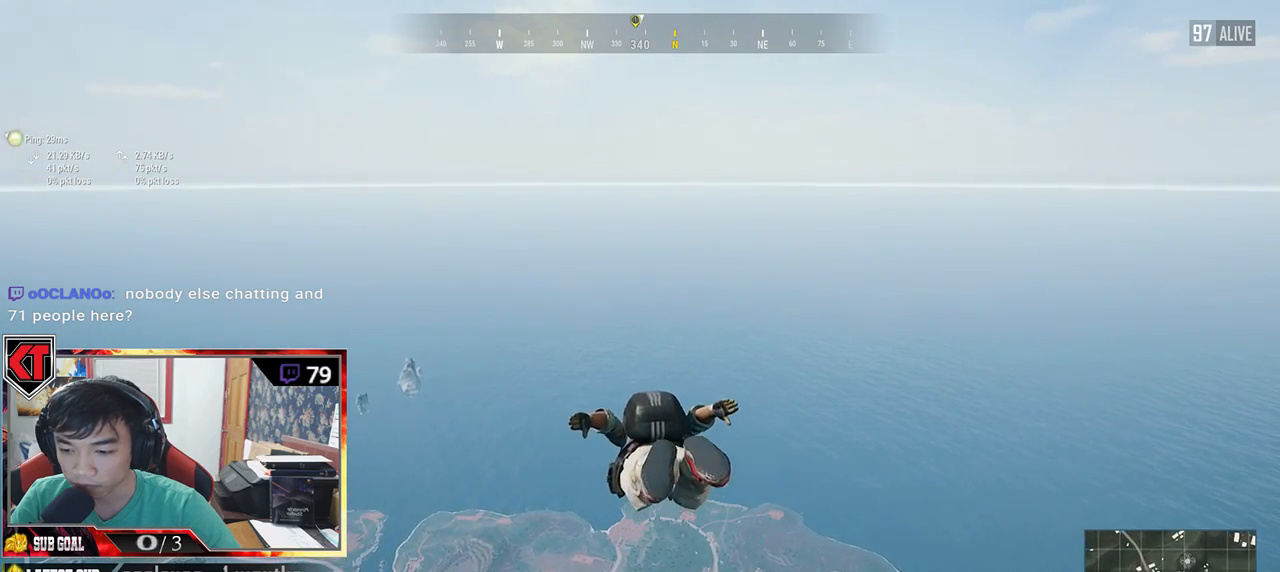
{"keys": ["w"], "mouse": [], "events": []}